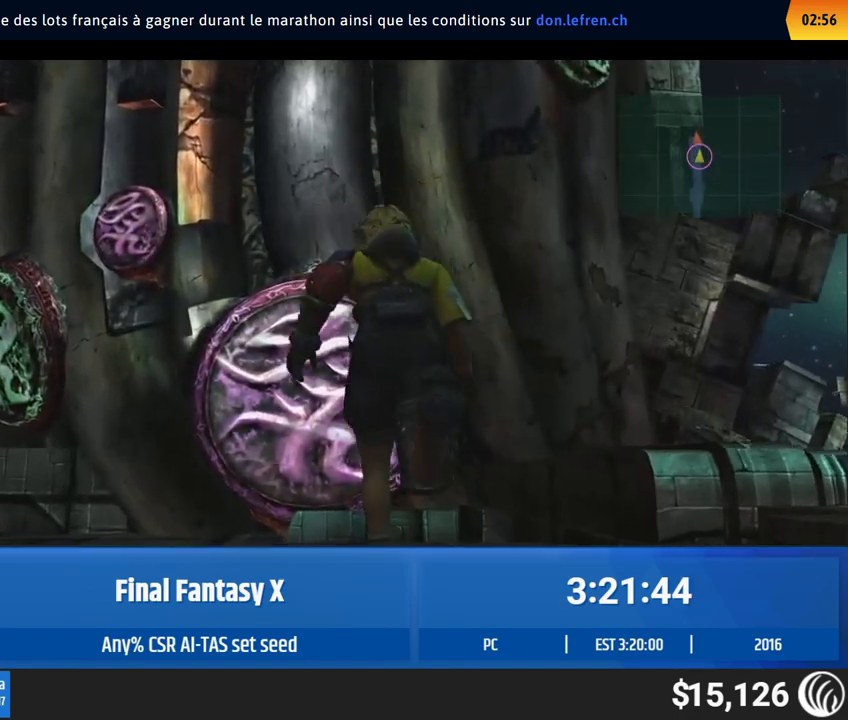
Gameplay with a controller (Xbox layout); each line is a JSON object with the inputs held at the frame after it. "button_events" lists button changes between this image and that frame as [ms after this image, input, new state], when the widget could be followed in between (sticks are given only as held states). Not read: A L1 L3 R1 R3 right_stick.
{"buttons": [], "left_stick": "down-left", "button_events": []}
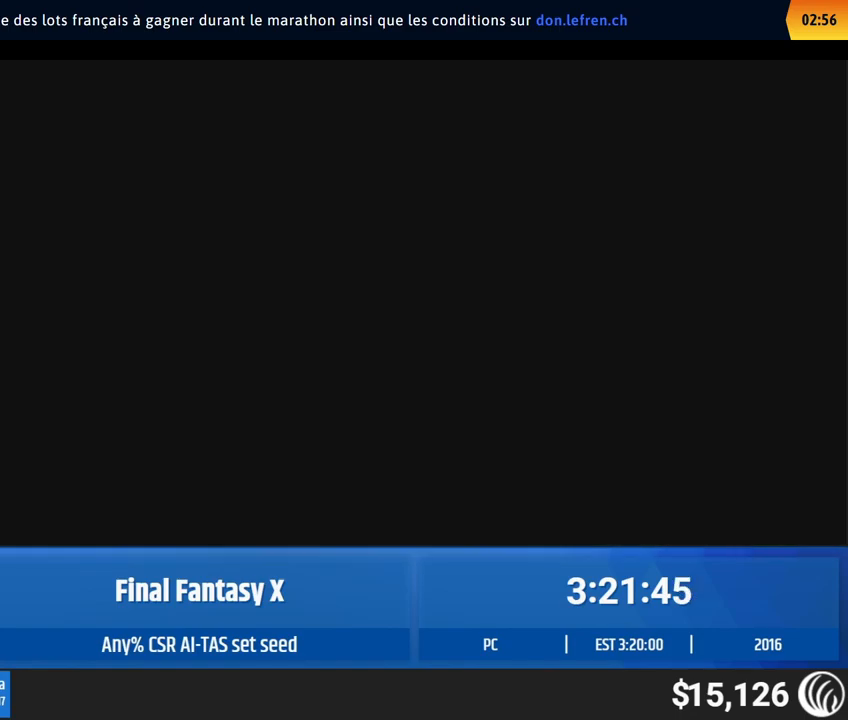
{"buttons": [], "left_stick": "down-left", "button_events": []}
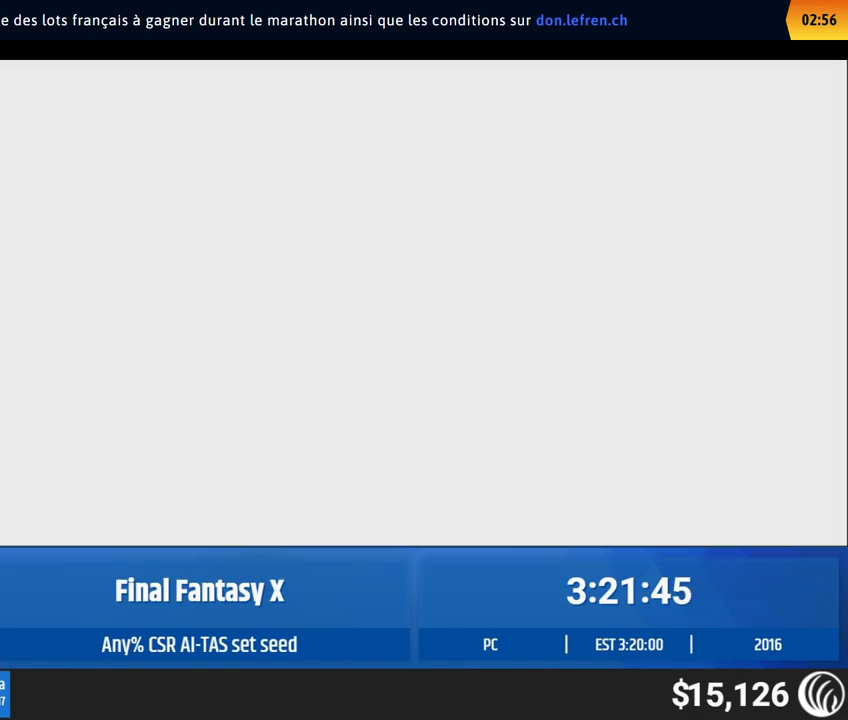
{"buttons": [], "left_stick": "up", "button_events": []}
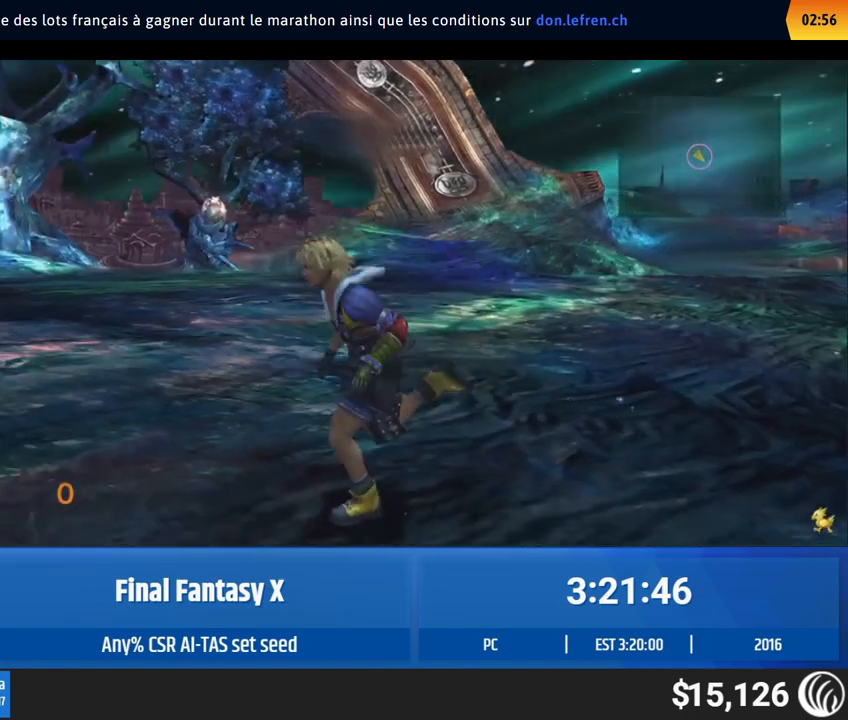
{"buttons": [], "left_stick": "up", "button_events": []}
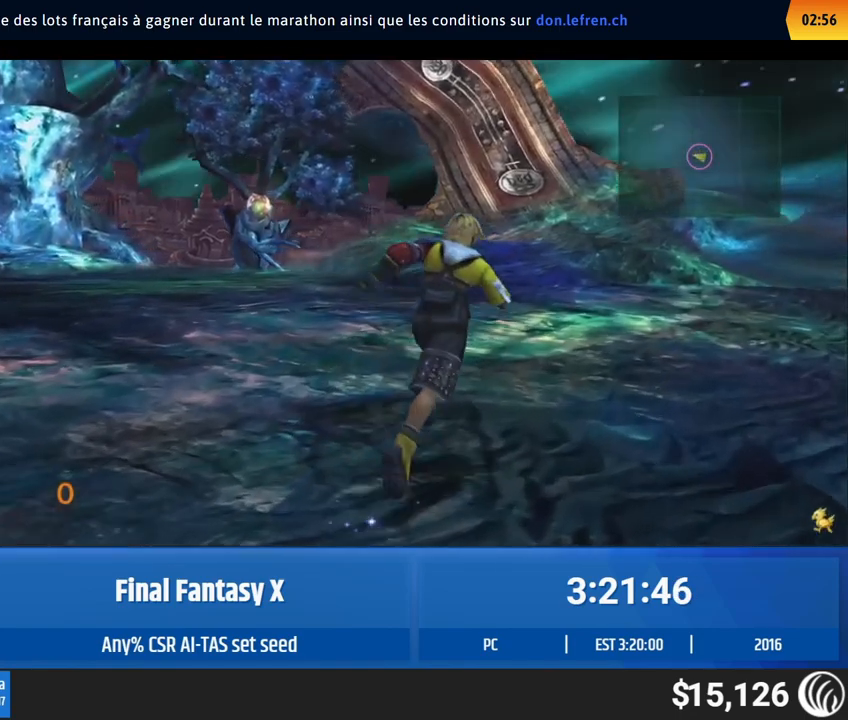
{"buttons": [], "left_stick": "down-left", "button_events": []}
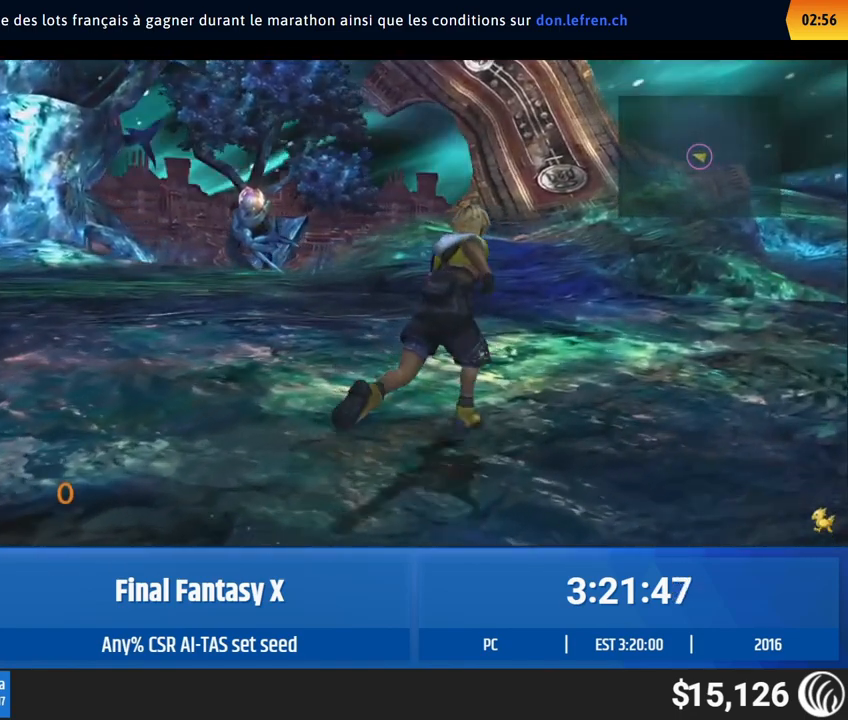
{"buttons": [], "left_stick": "up-left", "button_events": []}
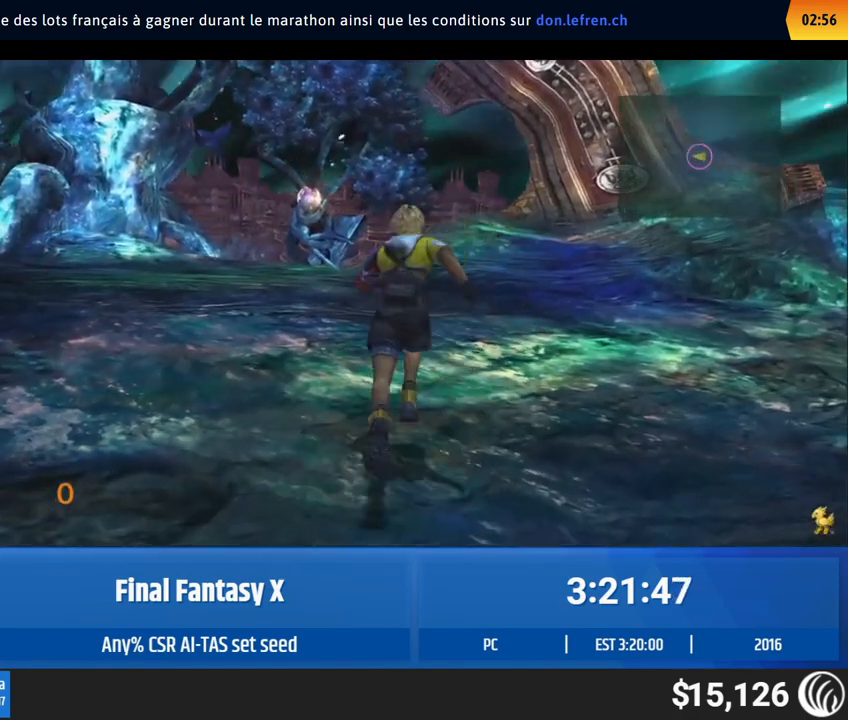
{"buttons": [], "left_stick": "up", "button_events": []}
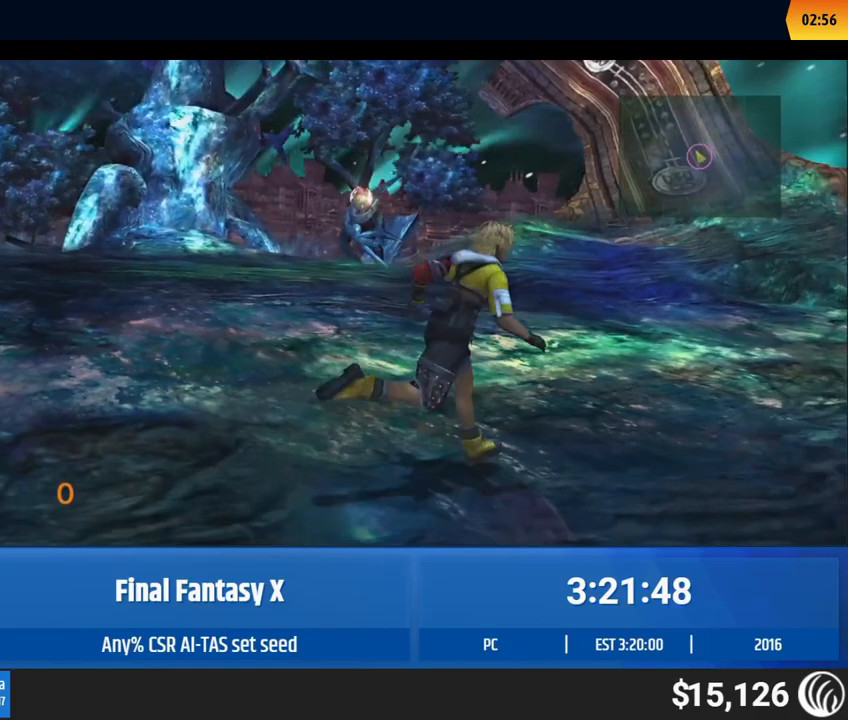
{"buttons": [], "left_stick": "right", "button_events": []}
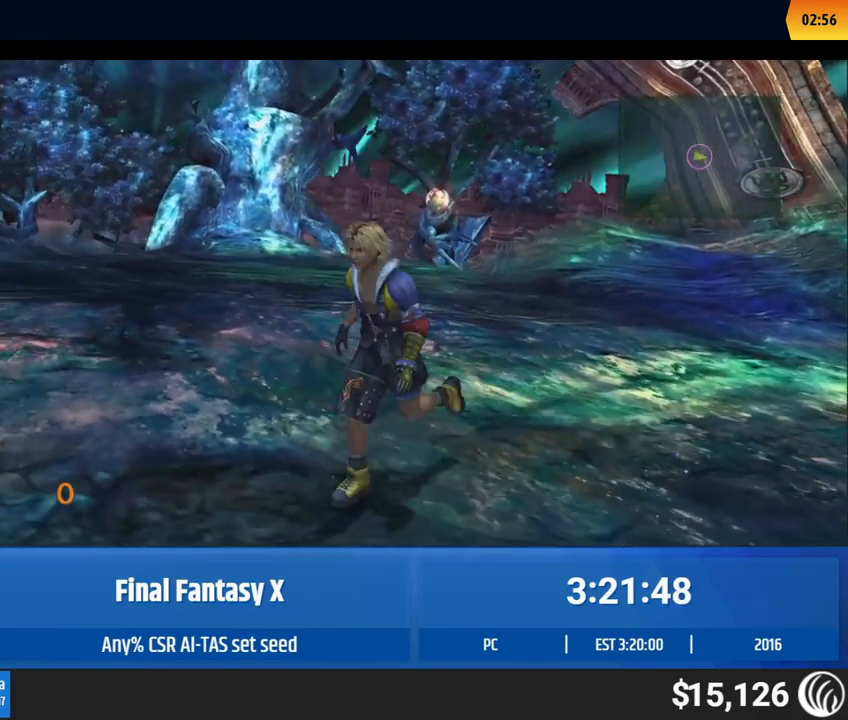
{"buttons": [], "left_stick": "right", "button_events": []}
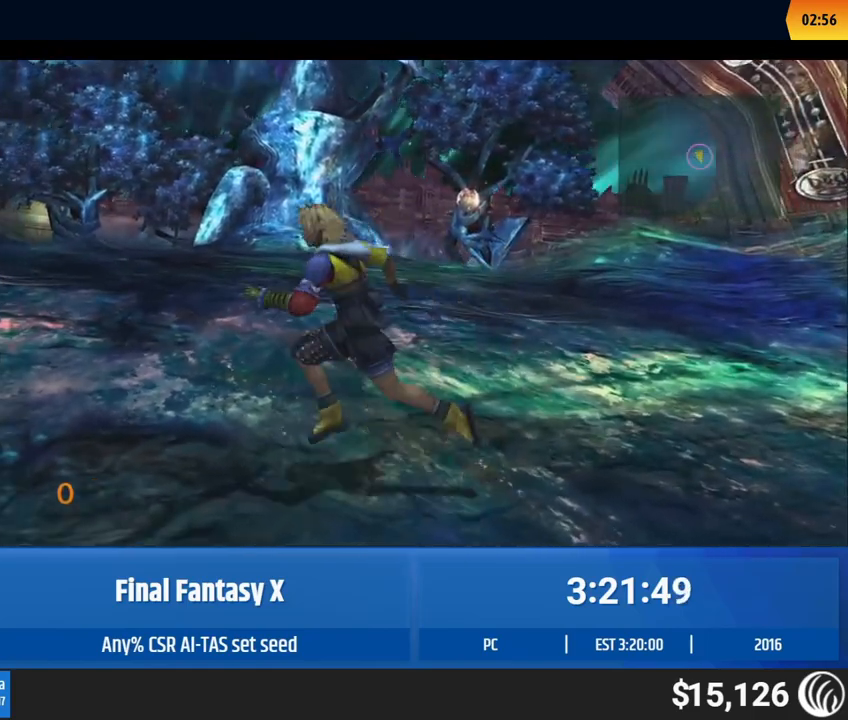
{"buttons": [], "left_stick": "left", "button_events": []}
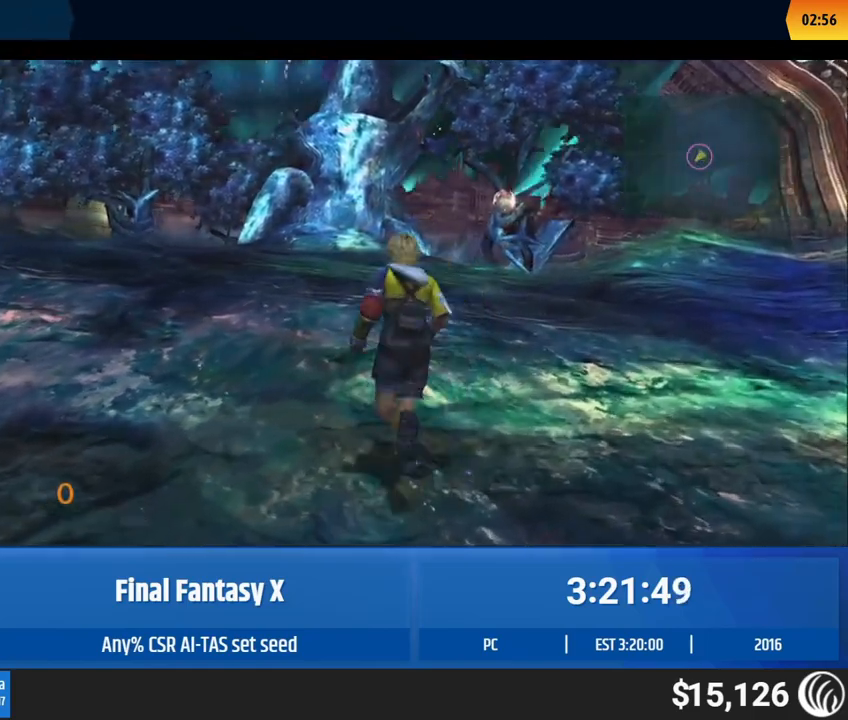
{"buttons": [], "left_stick": "left", "button_events": []}
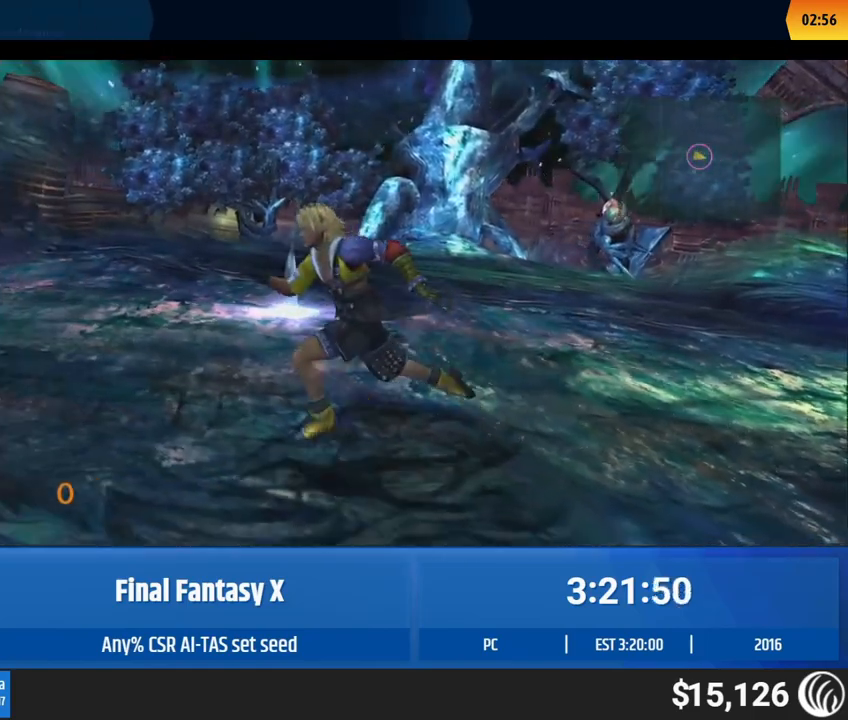
{"buttons": [], "left_stick": "left", "button_events": []}
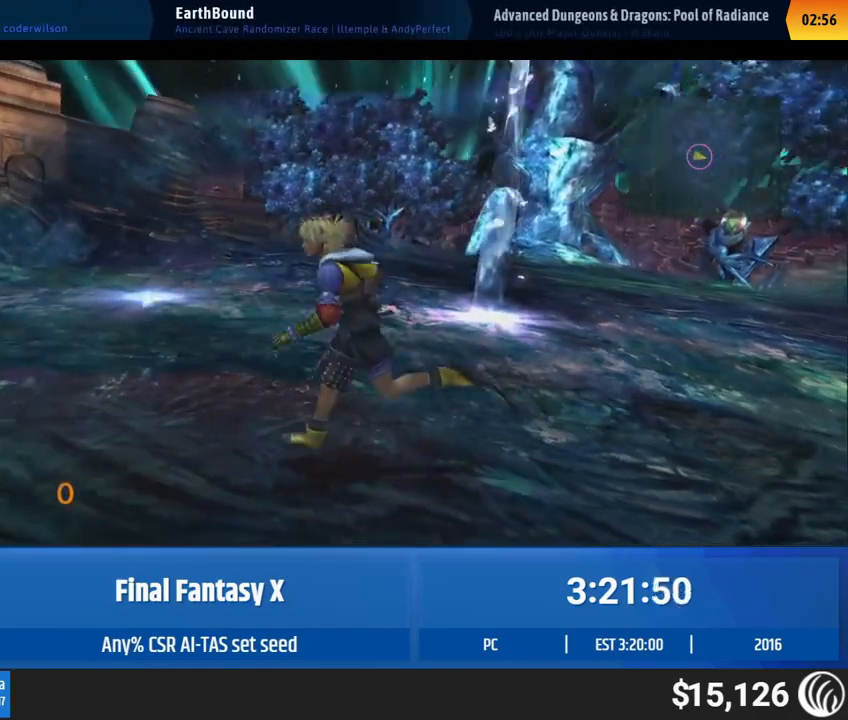
{"buttons": [], "left_stick": "left", "button_events": []}
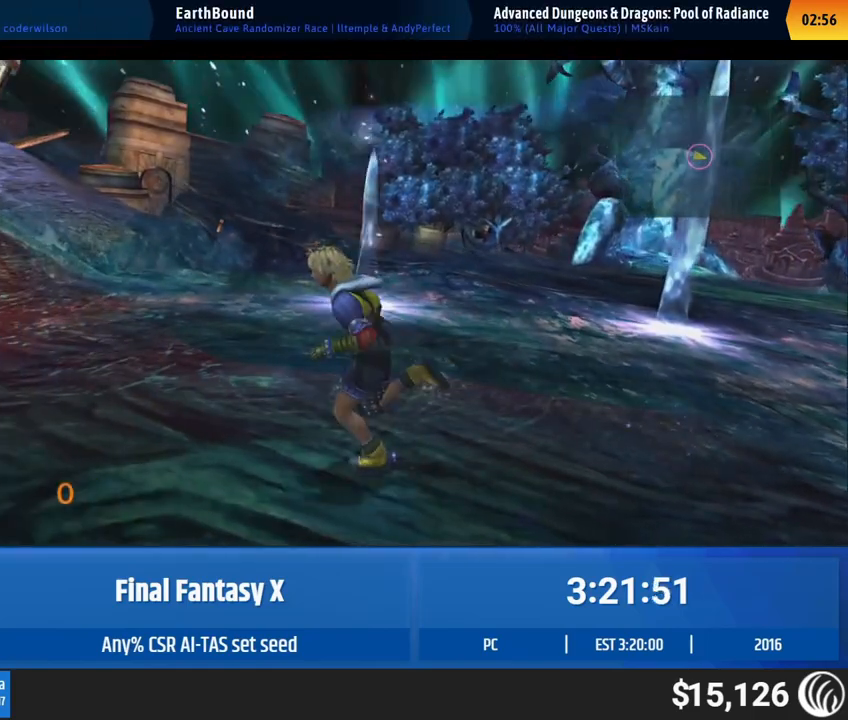
{"buttons": [], "left_stick": "left", "button_events": []}
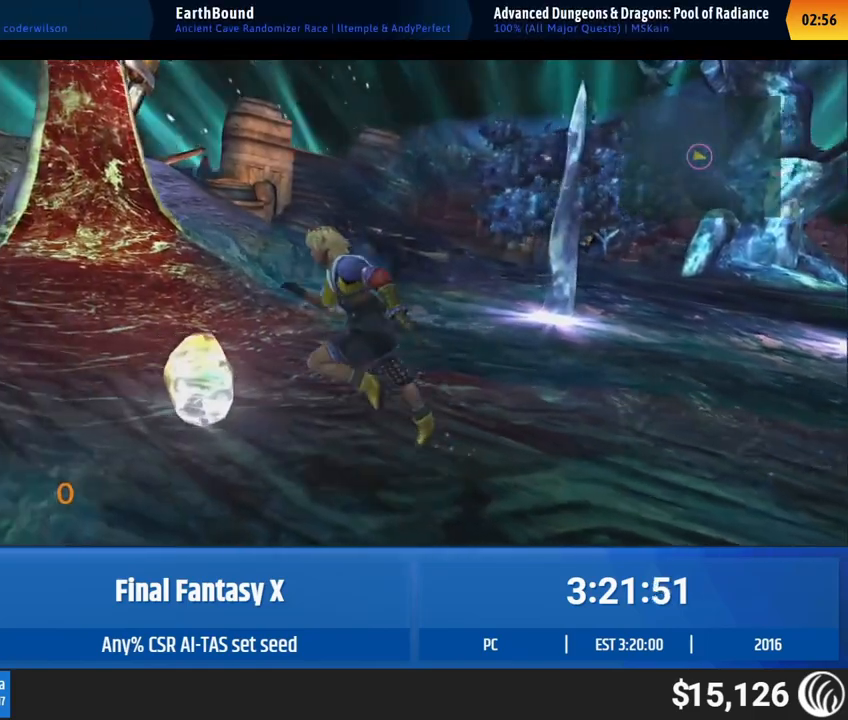
{"buttons": [], "left_stick": "center", "button_events": []}
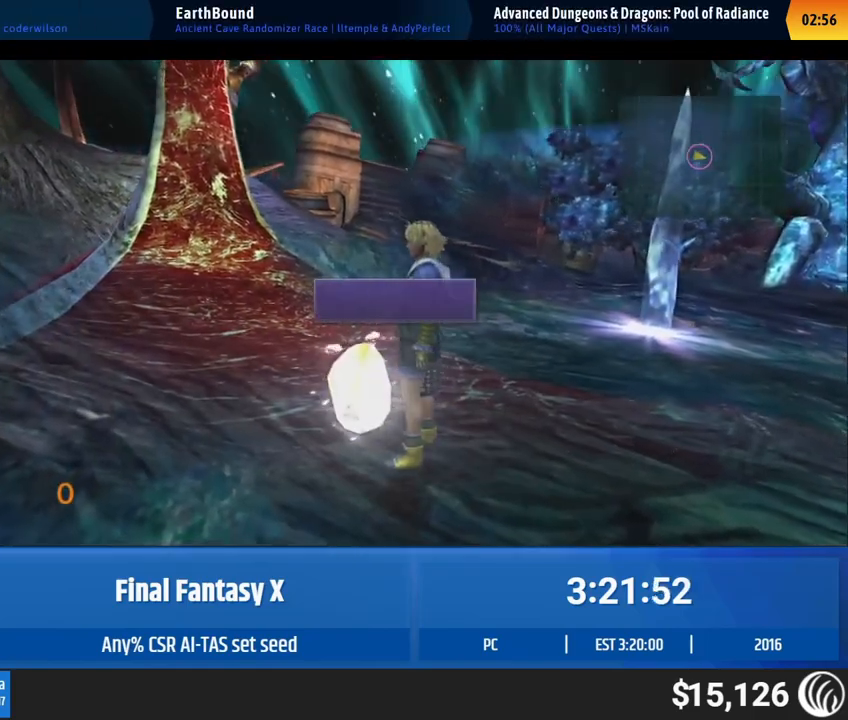
{"buttons": [], "left_stick": "center", "button_events": []}
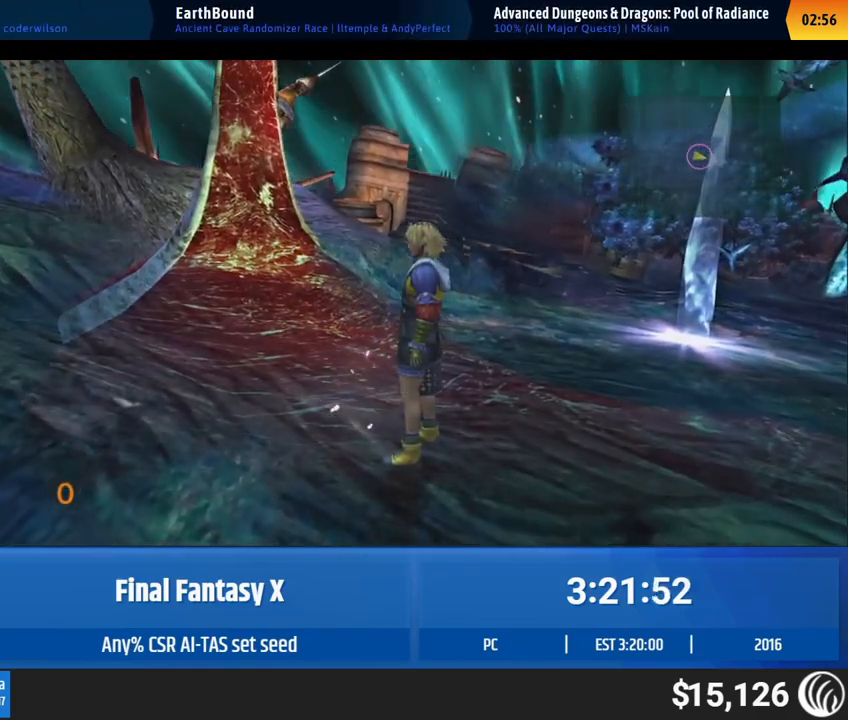
{"buttons": [], "left_stick": "down-right", "button_events": []}
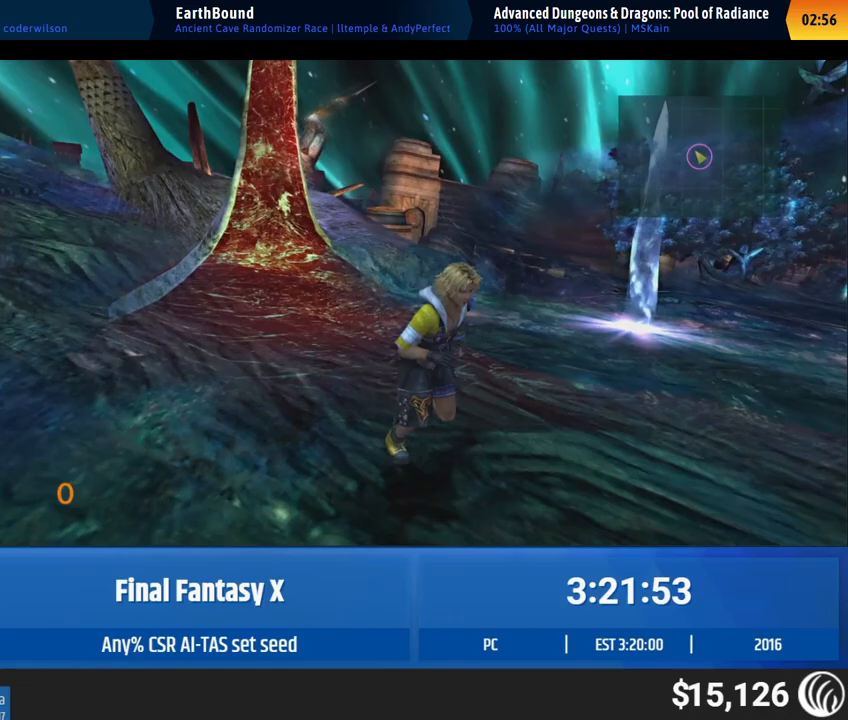
{"buttons": [], "left_stick": "down-right", "button_events": []}
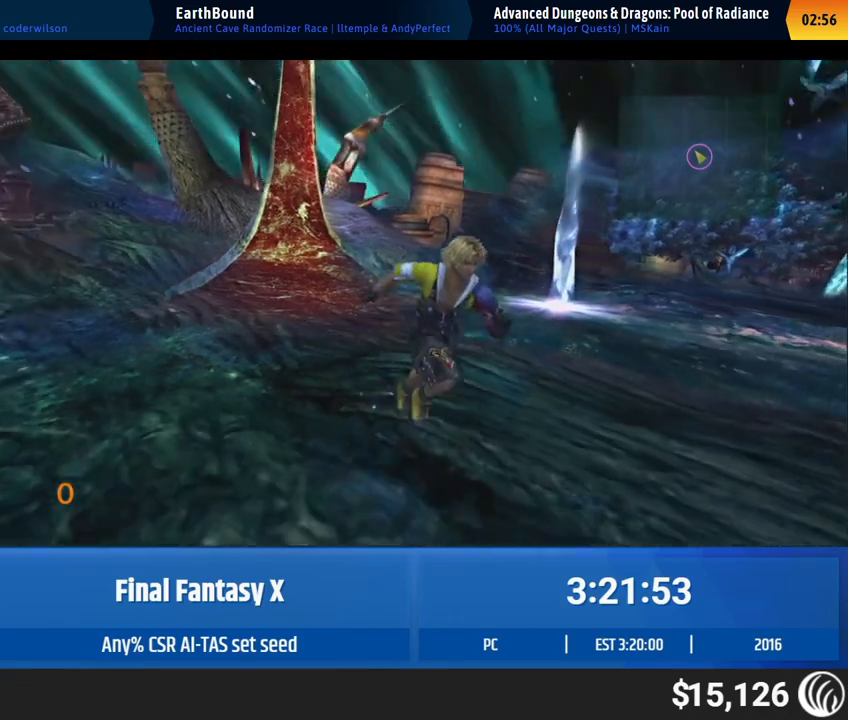
{"buttons": [], "left_stick": "down-right", "button_events": []}
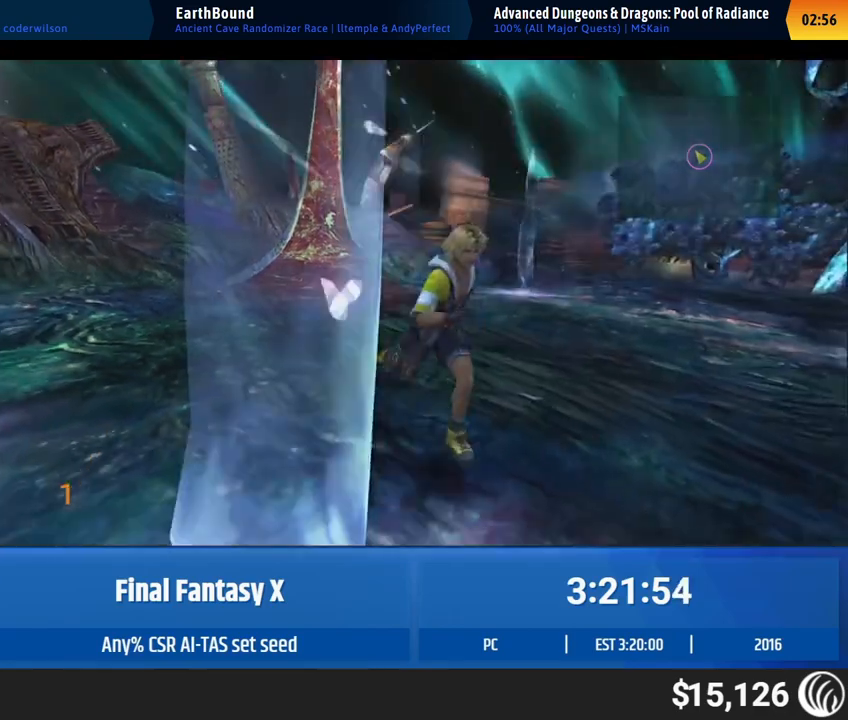
{"buttons": [], "left_stick": "down-right", "button_events": []}
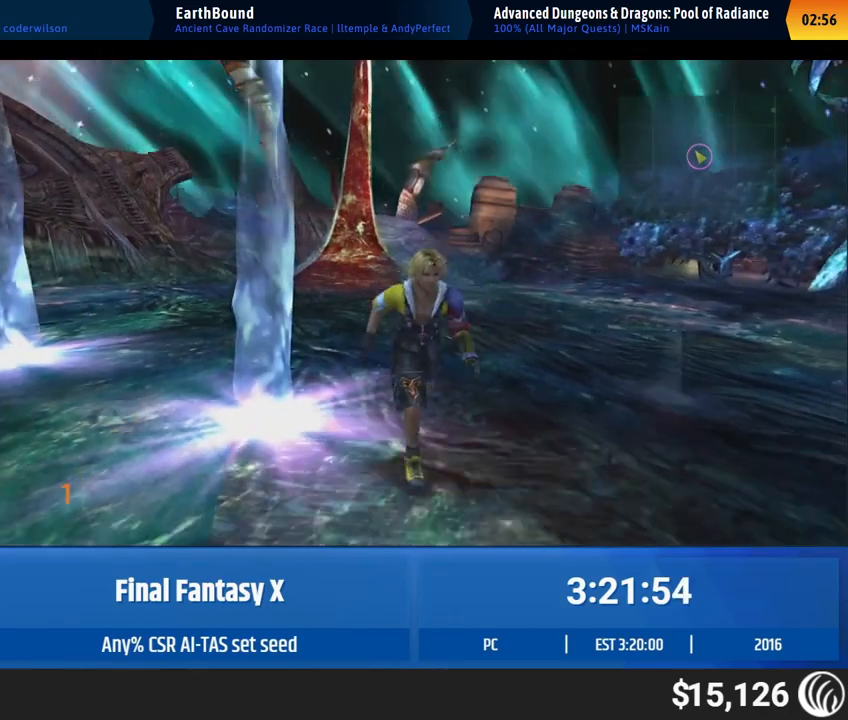
{"buttons": [], "left_stick": "down-right", "button_events": []}
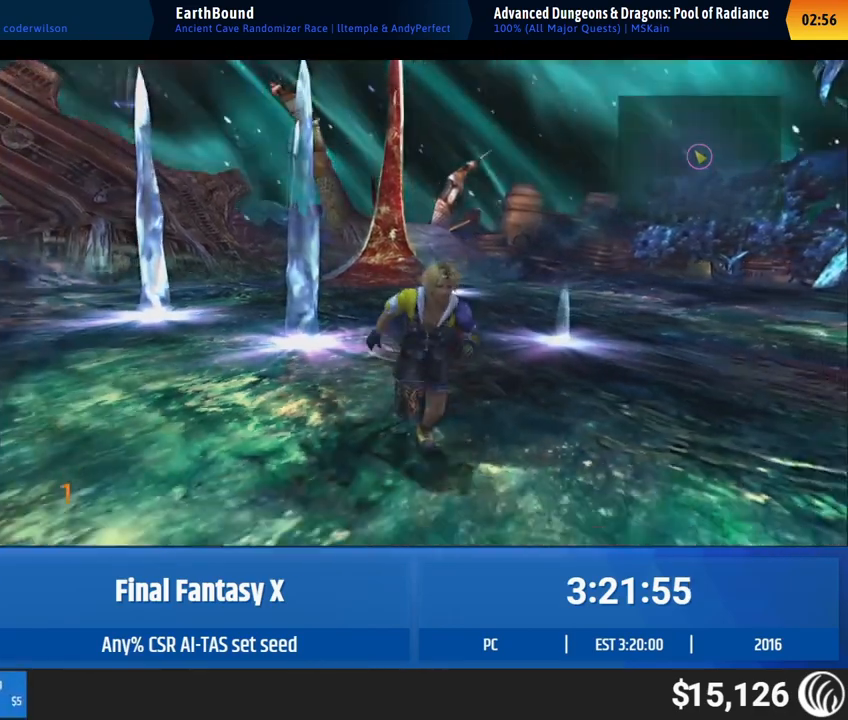
{"buttons": [], "left_stick": "down-right", "button_events": []}
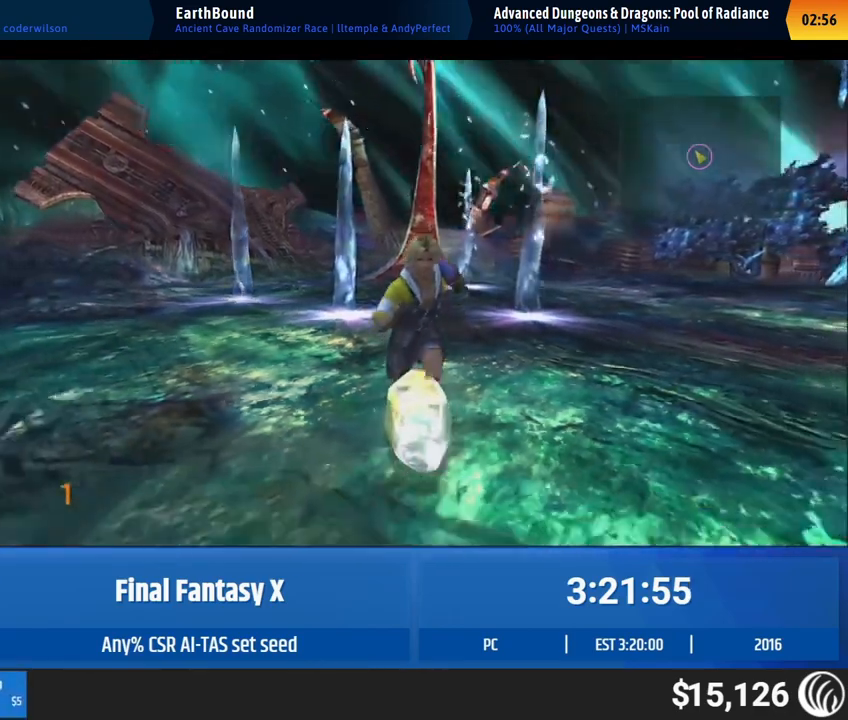
{"buttons": [], "left_stick": "down-right", "button_events": []}
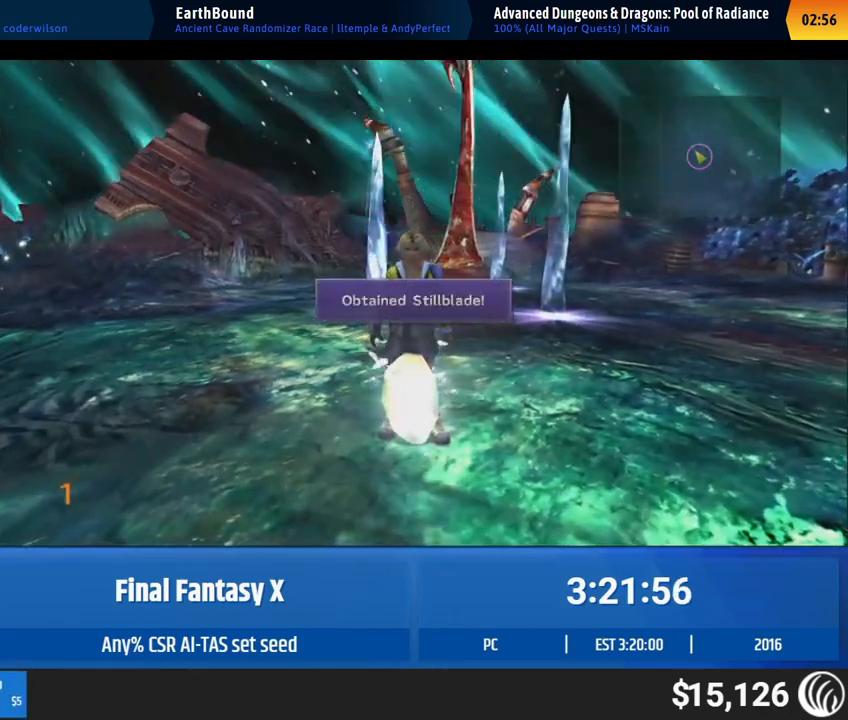
{"buttons": [], "left_stick": "up", "button_events": []}
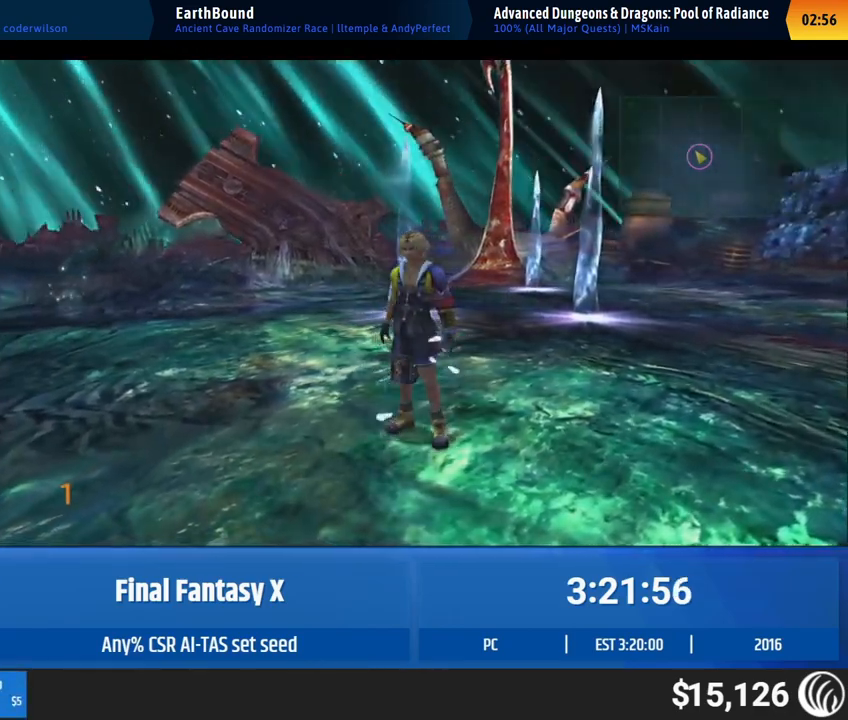
{"buttons": [], "left_stick": "up", "button_events": []}
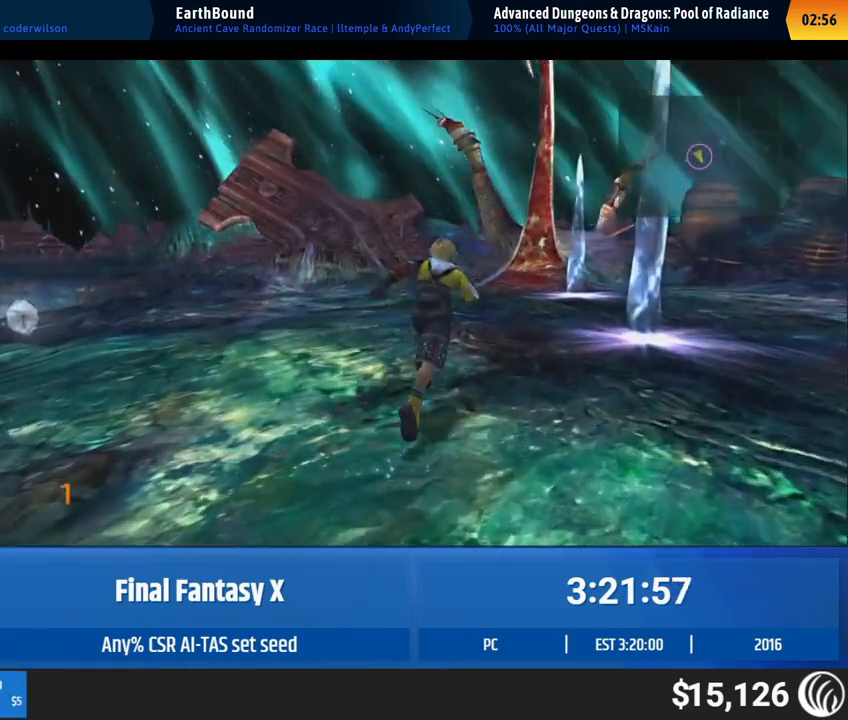
{"buttons": [], "left_stick": "up-left", "button_events": []}
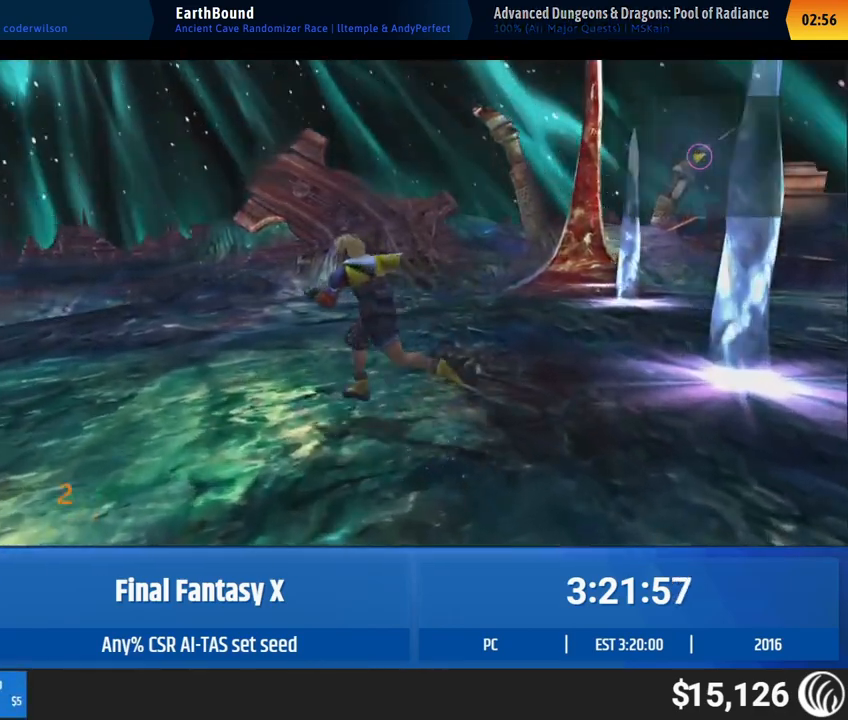
{"buttons": [], "left_stick": "up-left", "button_events": []}
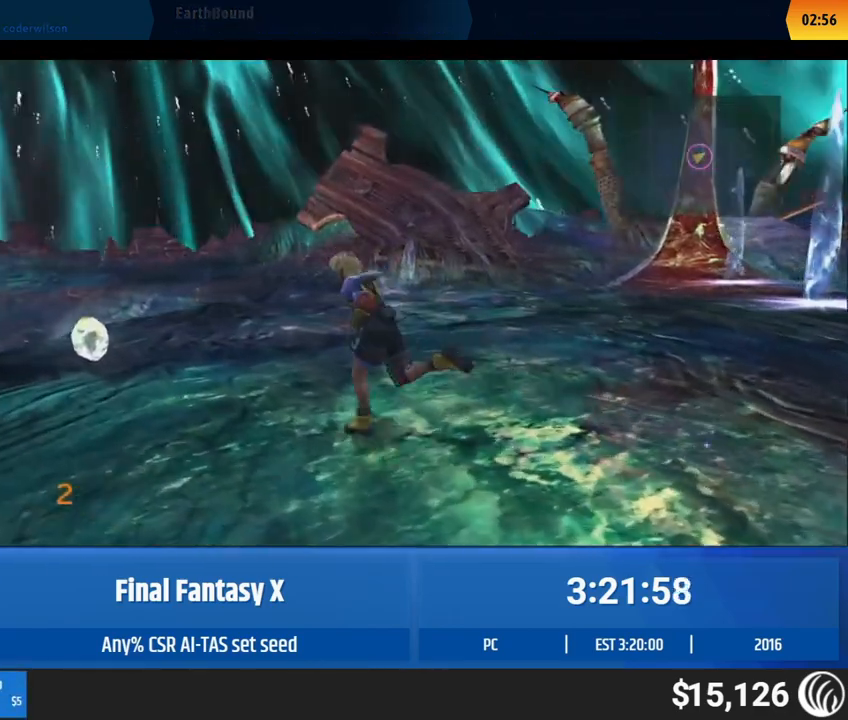
{"buttons": [], "left_stick": "up-left", "button_events": []}
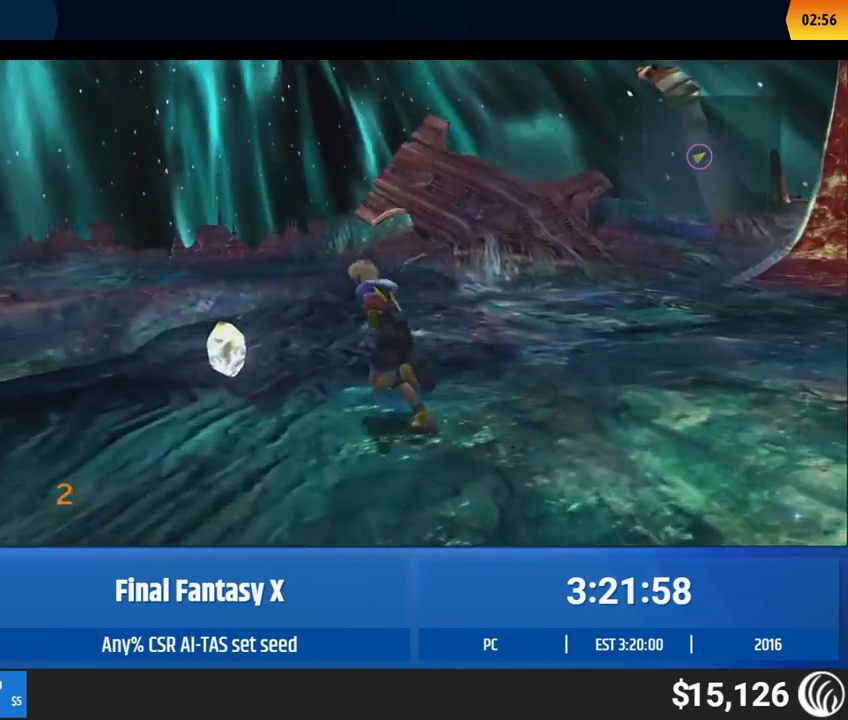
{"buttons": [], "left_stick": "center", "button_events": []}